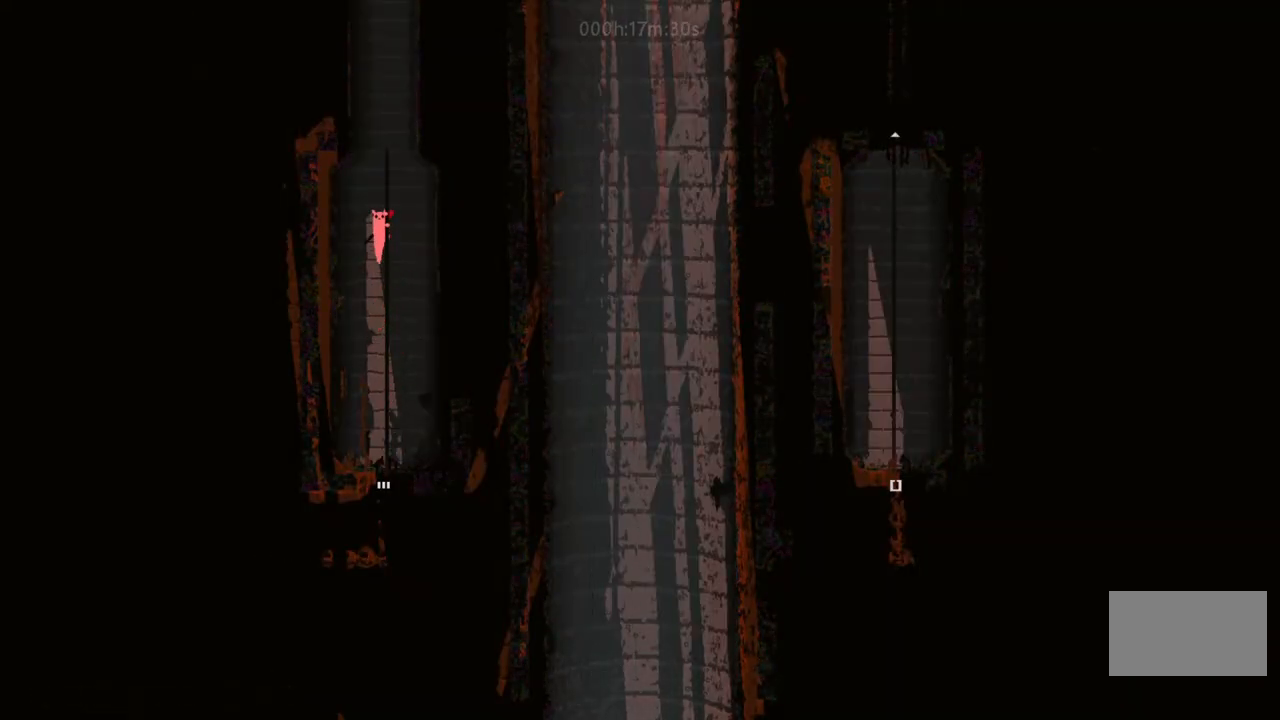
Gameplay with keyboard and mouse; each line is a JSON object with the keys held at the frame after it. "events" lists presses ("down") and releases ("up") of "down", "i", "l", "left", "right", "t" and "up" between this image and that frame as [ms after this image, input, new state], when the widget could be followed in between. No other keys are recorded. Mouse buttons are not recorded. Not read: mouse_move.
{"keys": ["up"], "events": []}
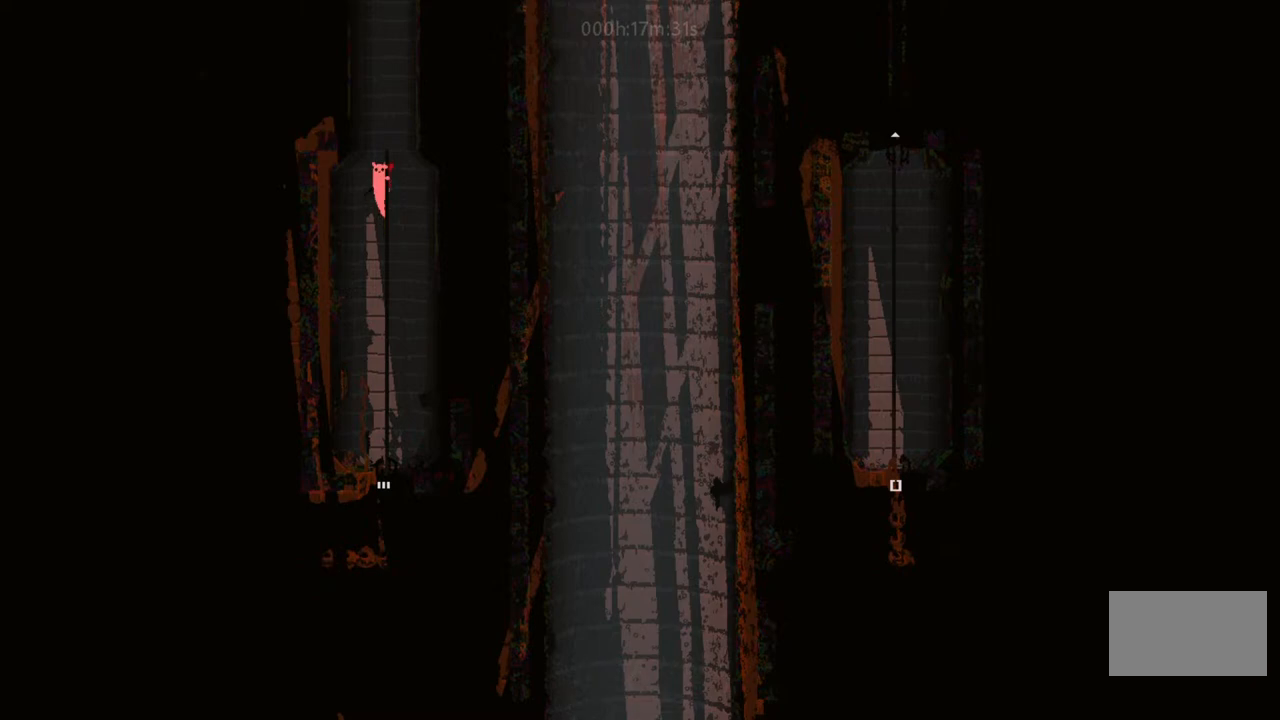
{"keys": [], "events": [[483, "up", "up"]]}
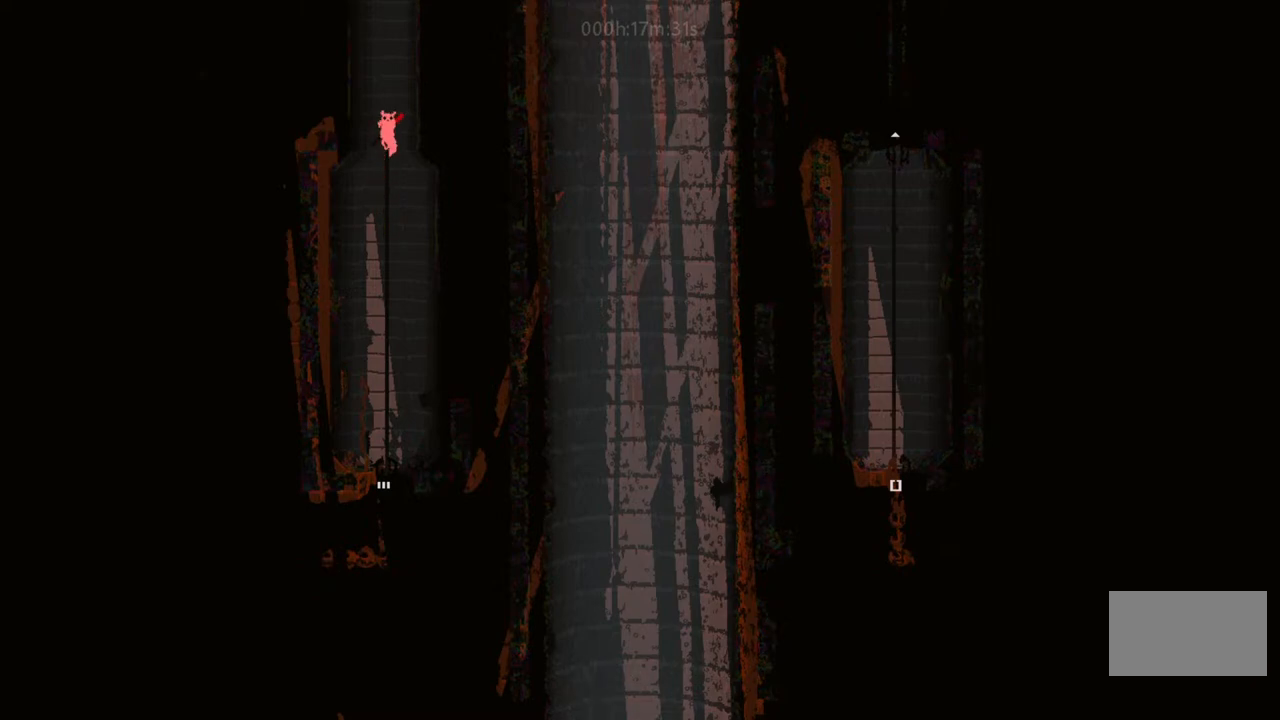
{"keys": ["i", "left"], "events": [[17, "right", "down"], [33, "i", "down"], [217, "i", "up"], [300, "i", "down"], [367, "right", "up"], [383, "left", "down"], [433, "i", "up"], [500, "i", "down"]]}
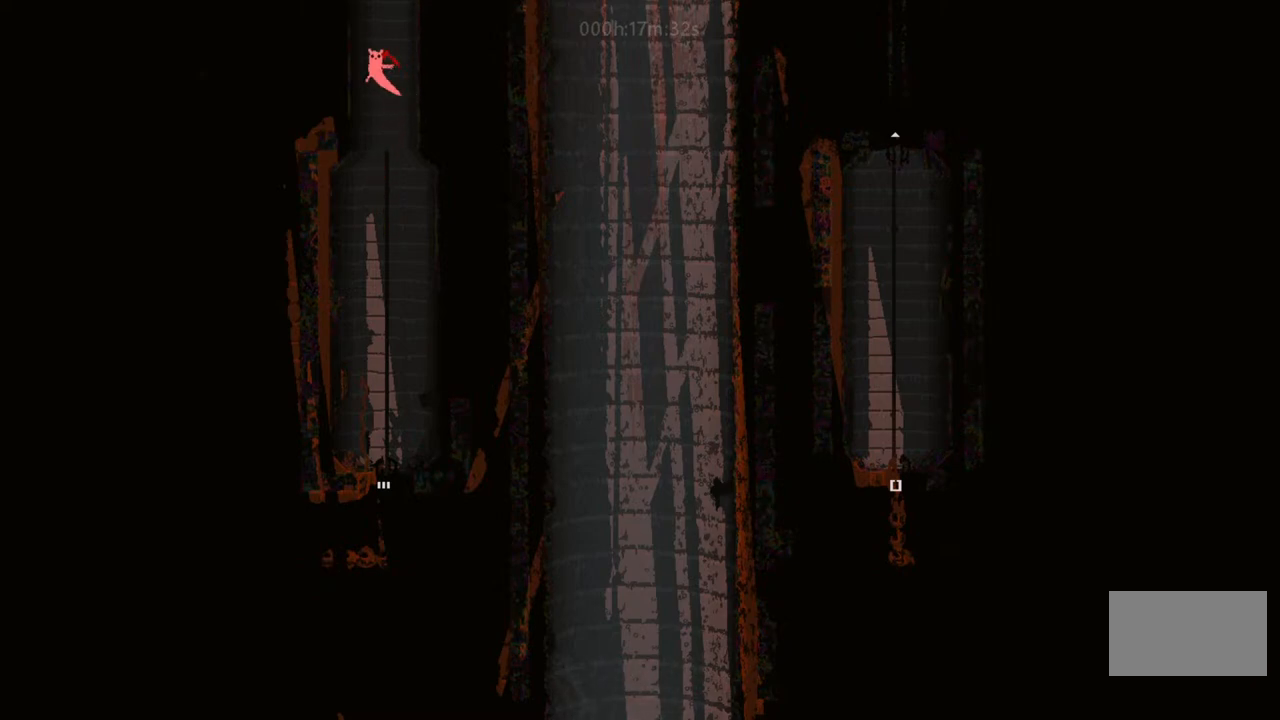
{"keys": ["i", "left"], "events": [[133, "i", "up"], [167, "left", "up"], [183, "right", "down"], [233, "i", "down"], [333, "i", "up"], [367, "right", "up"], [383, "left", "down"], [400, "i", "down"]]}
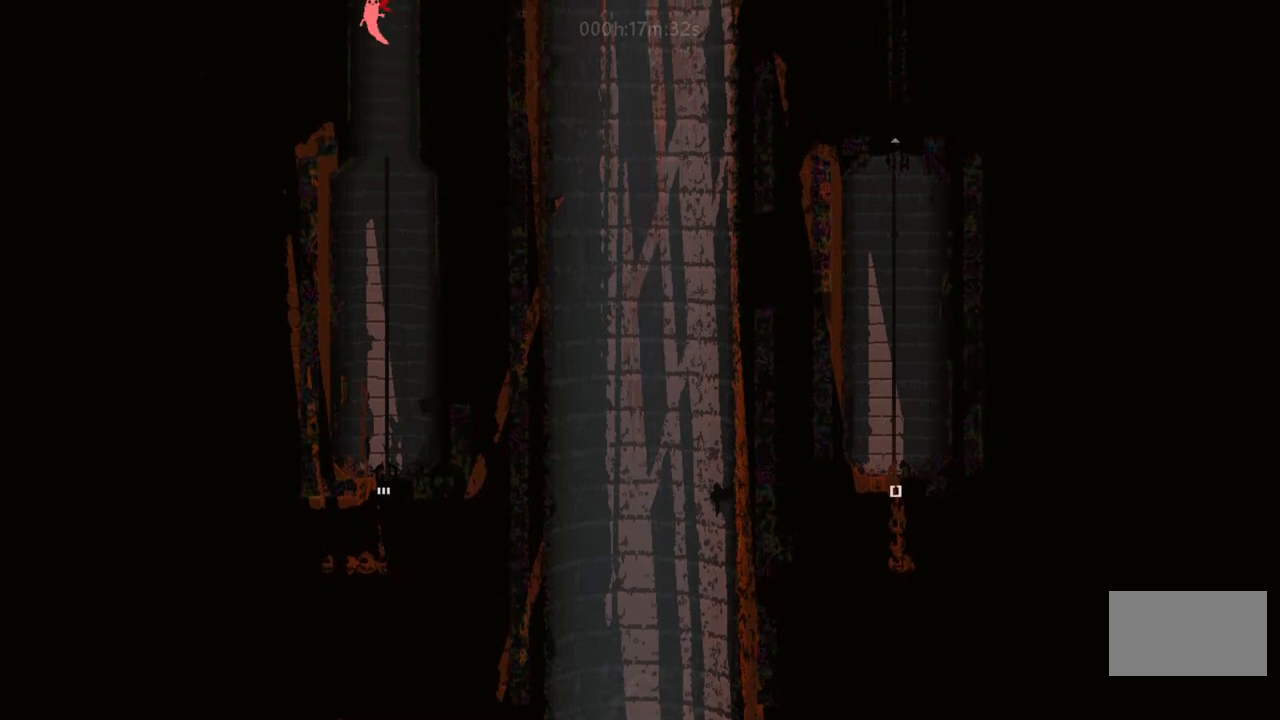
{"keys": [], "events": [[50, "i", "up"], [100, "i", "down"], [100, "left", "up"], [100, "right", "down"], [233, "i", "up"], [300, "i", "down"], [333, "left", "down"], [333, "right", "up"], [467, "i", "up"], [500, "left", "up"]]}
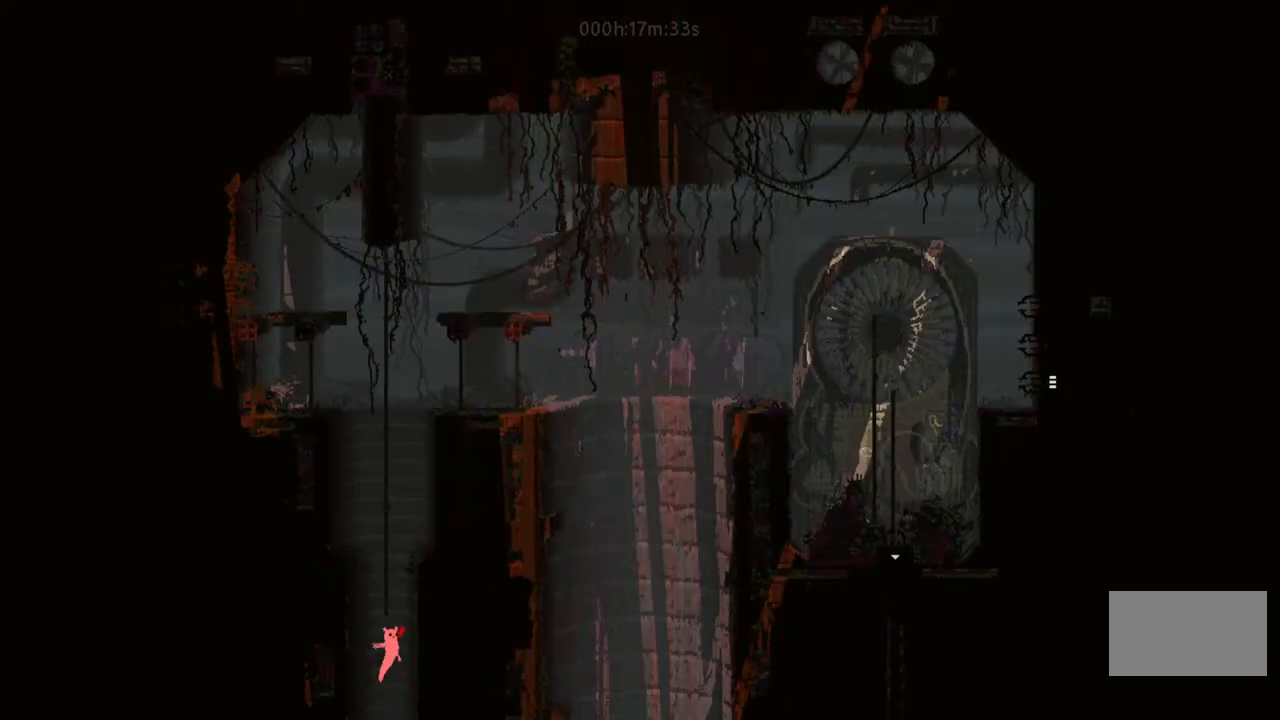
{"keys": ["i", "right"], "events": [[33, "i", "down"], [33, "right", "down"], [133, "i", "up"], [233, "i", "down"], [233, "right", "up"], [267, "left", "down"], [367, "i", "up"], [433, "i", "down"], [433, "left", "up"], [467, "right", "down"]]}
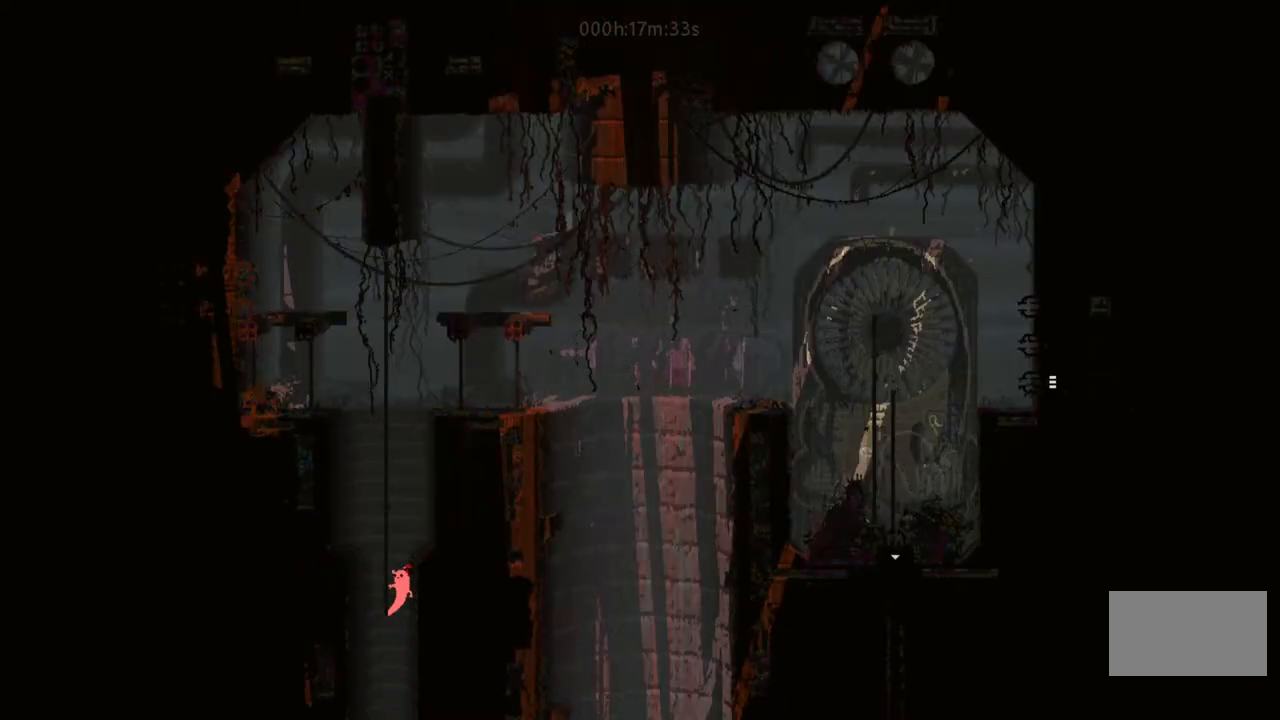
{"keys": ["left", "up"], "events": [[100, "up", "down"], [167, "i", "up"], [167, "right", "up"], [500, "left", "down"]]}
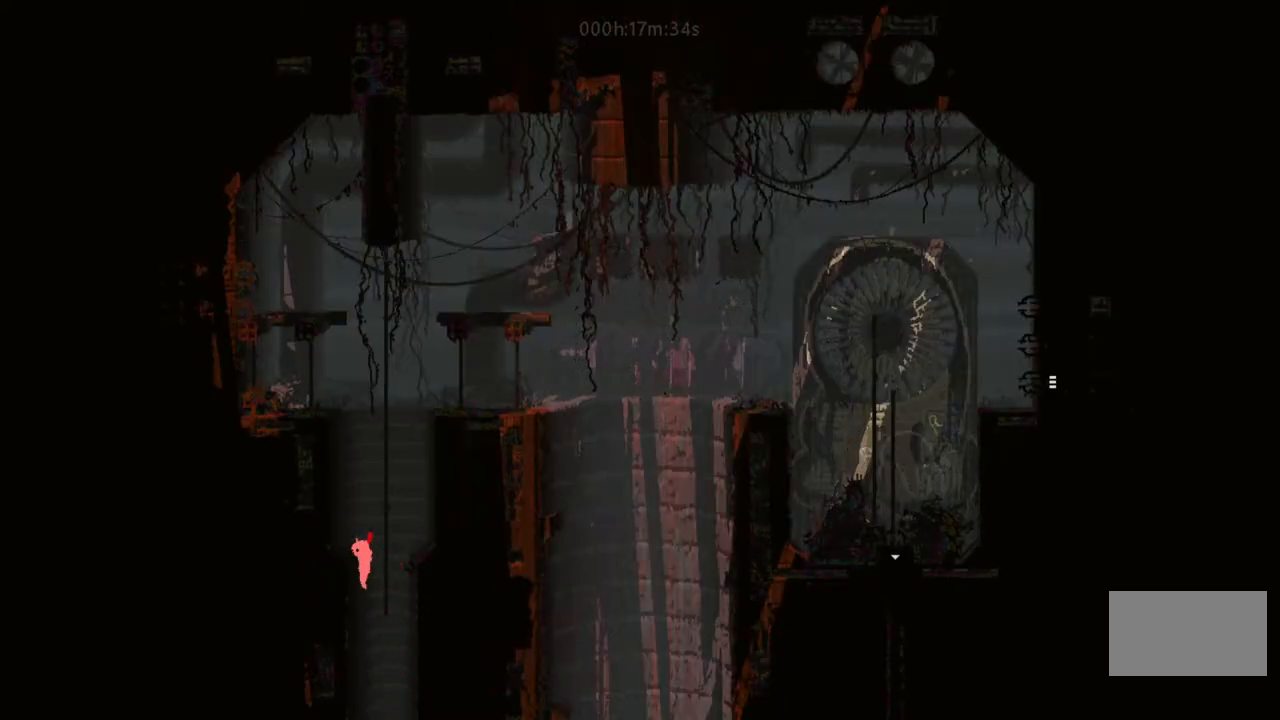
{"keys": ["i", "right", "up"], "events": [[283, "up", "up"], [367, "left", "up"], [400, "i", "down"], [400, "right", "down"], [400, "up", "down"]]}
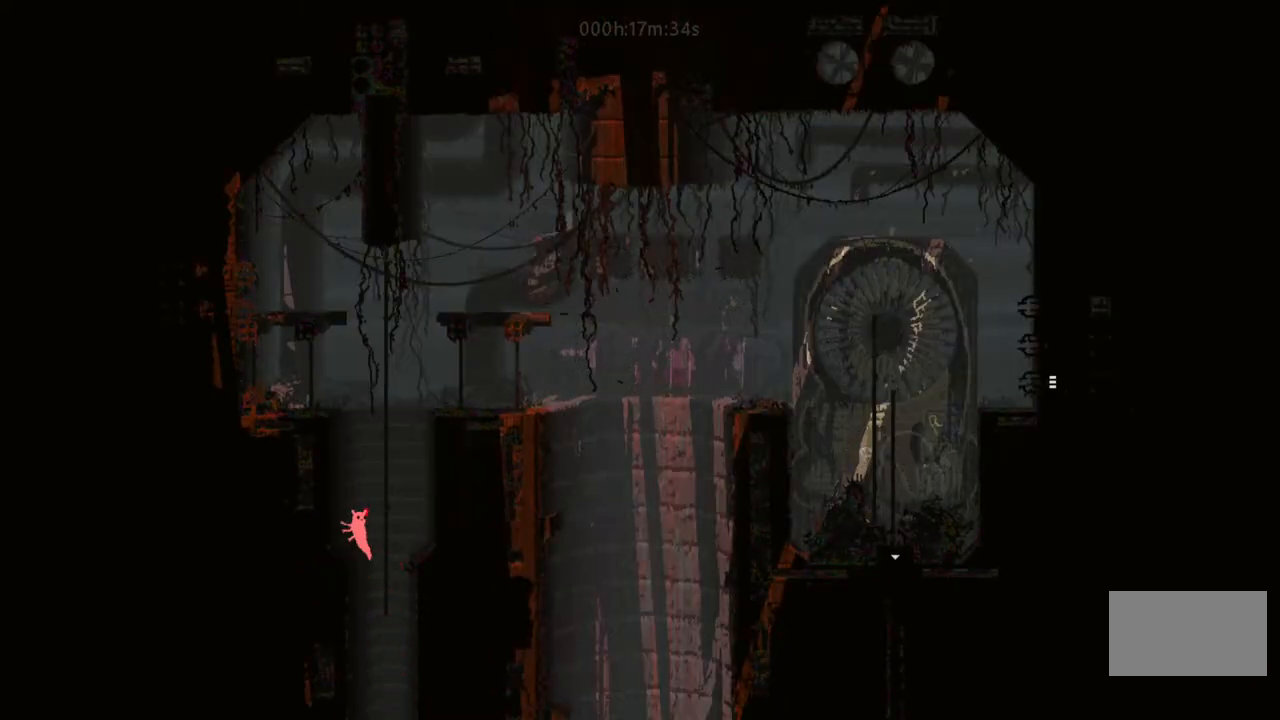
{"keys": ["up"], "events": [[183, "i", "up"], [217, "right", "up"]]}
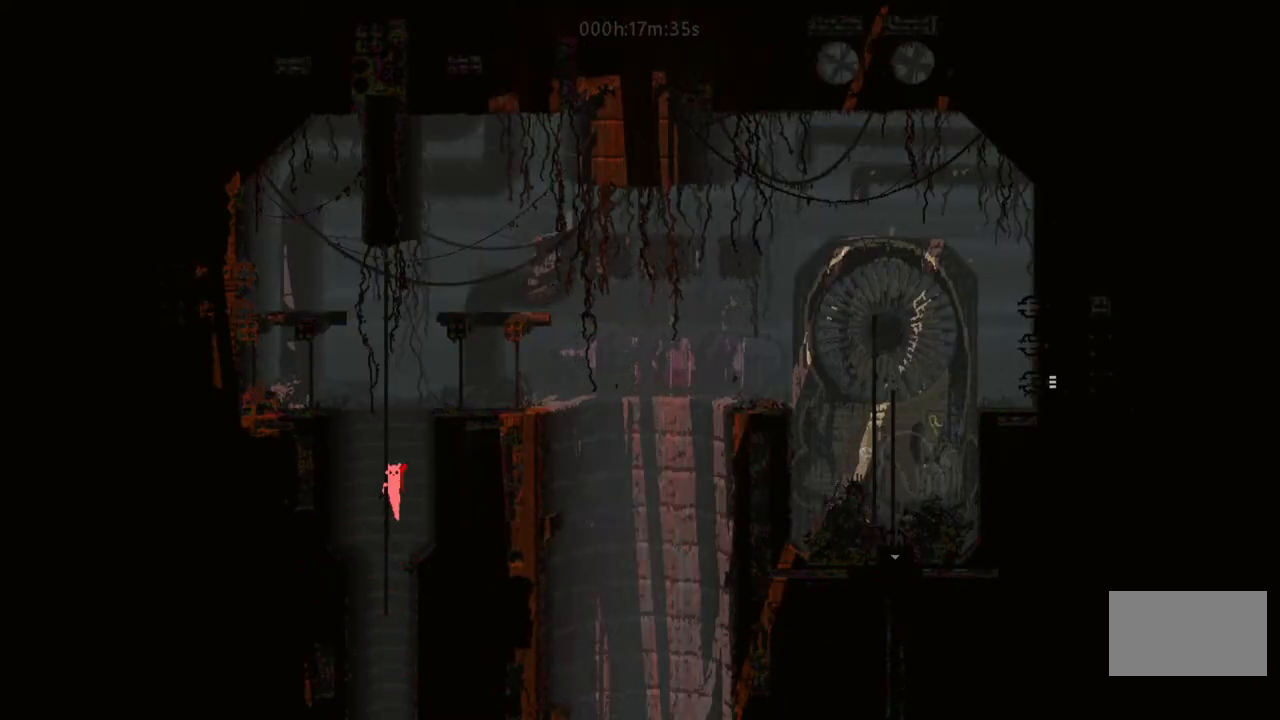
{"keys": ["right", "up"], "events": [[483, "right", "down"]]}
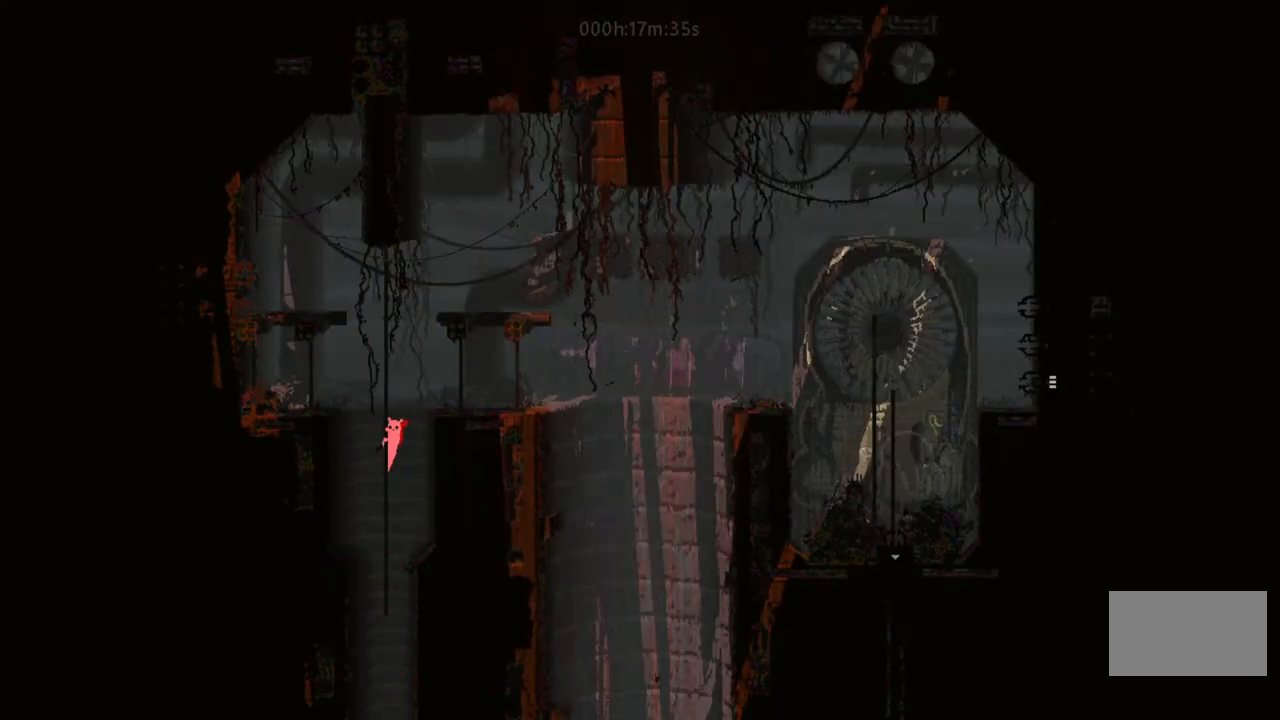
{"keys": ["right"], "events": [[33, "up", "up"], [67, "i", "down"], [233, "i", "up"]]}
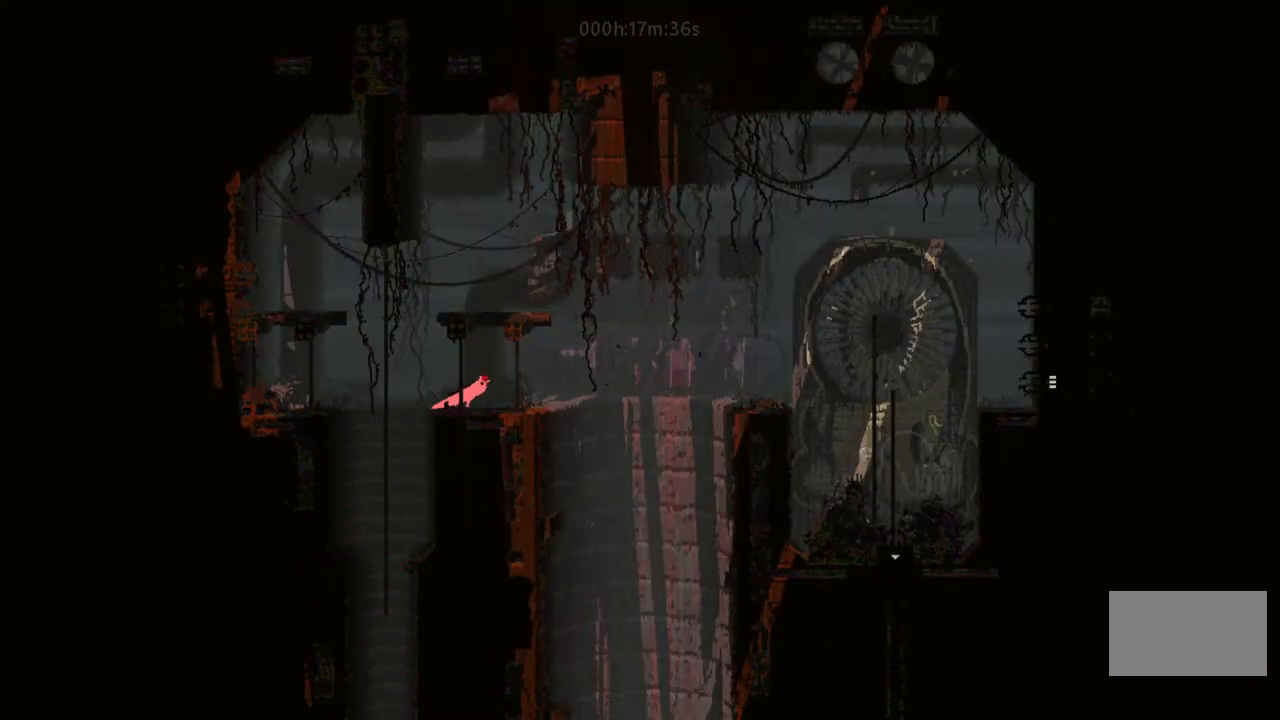
{"keys": ["down"], "events": [[117, "right", "up"], [167, "left", "down"], [200, "i", "down"], [333, "i", "up"], [467, "down", "down"], [483, "left", "up"]]}
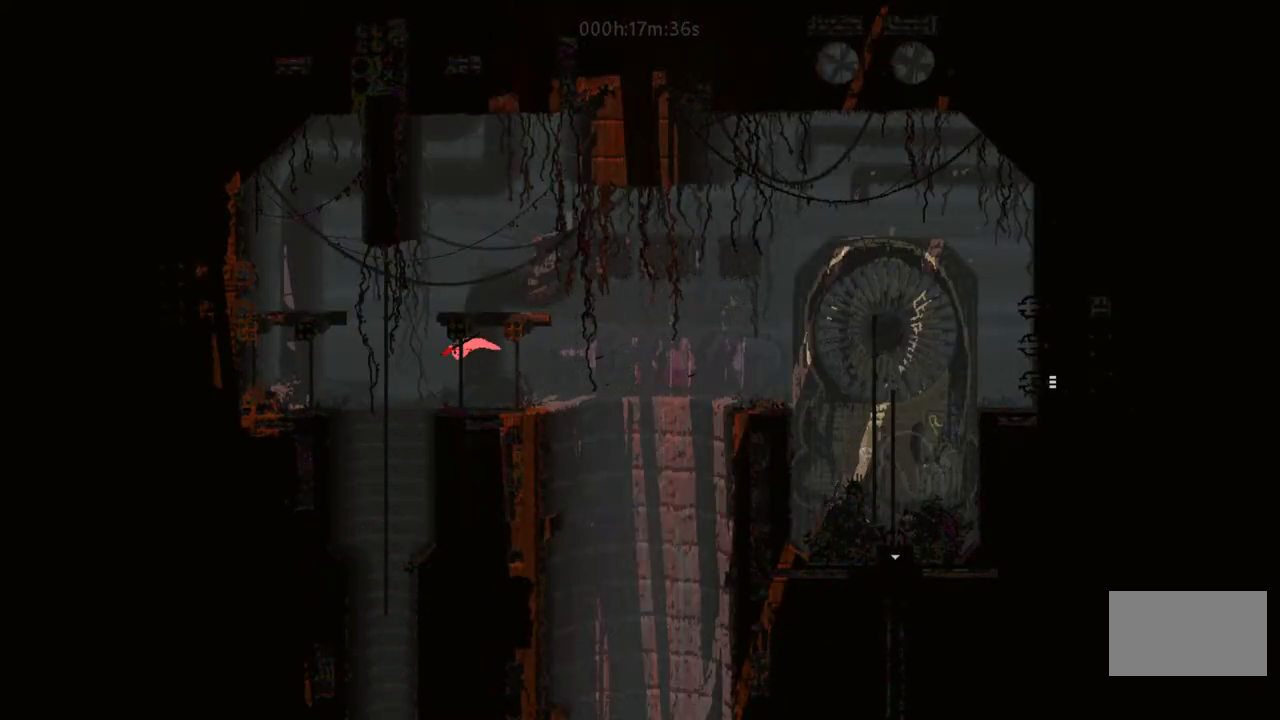
{"keys": ["down", "right"], "events": [[17, "right", "down"]]}
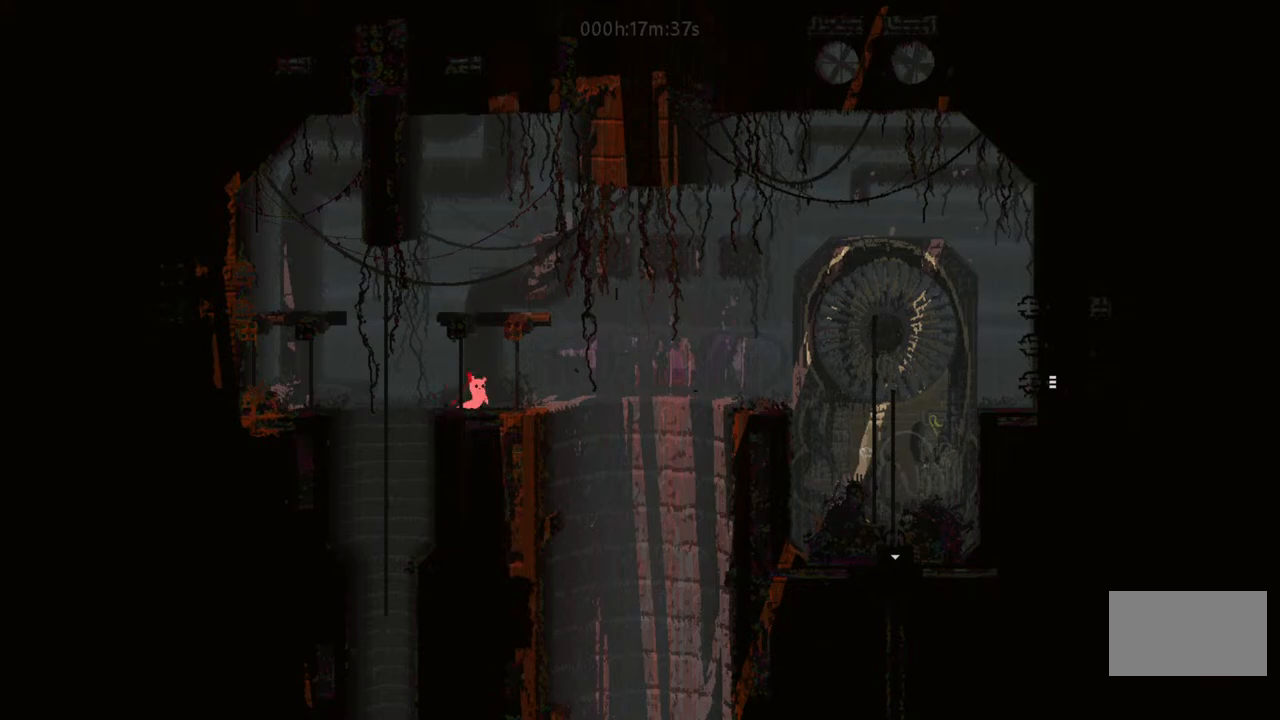
{"keys": ["i"], "events": [[67, "down", "up"], [383, "right", "up"], [433, "i", "down"]]}
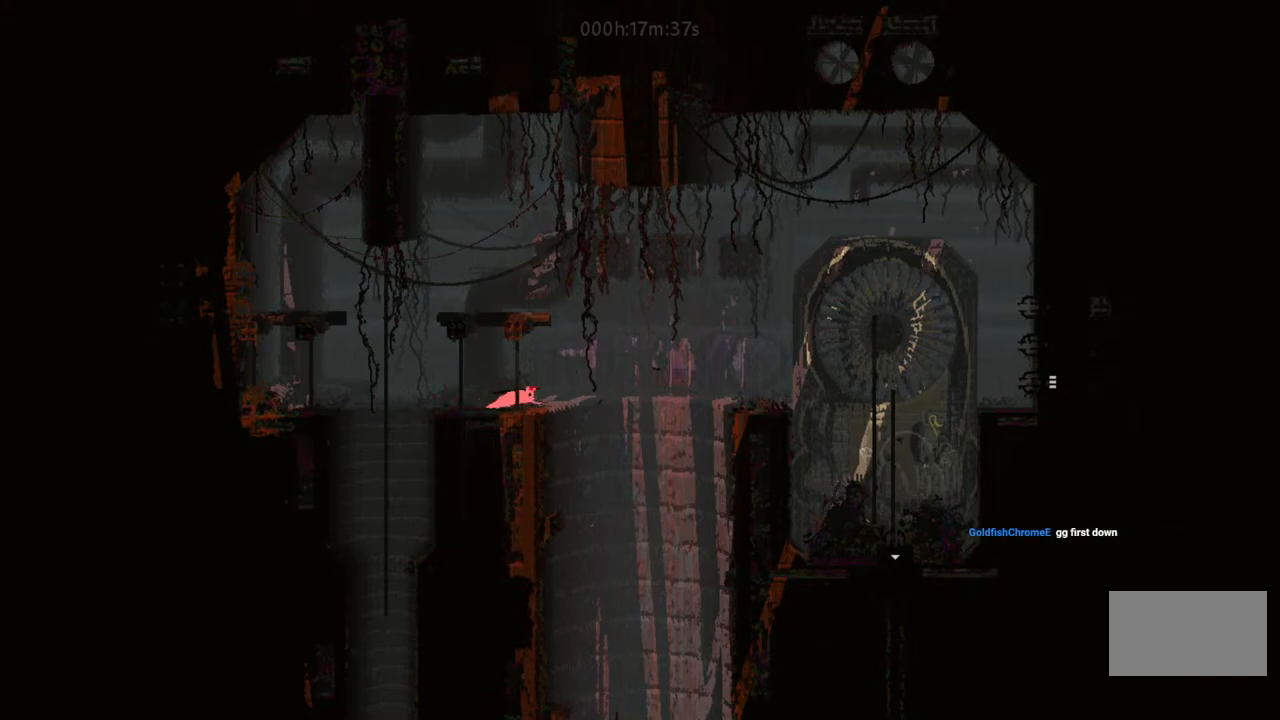
{"keys": ["i"], "events": []}
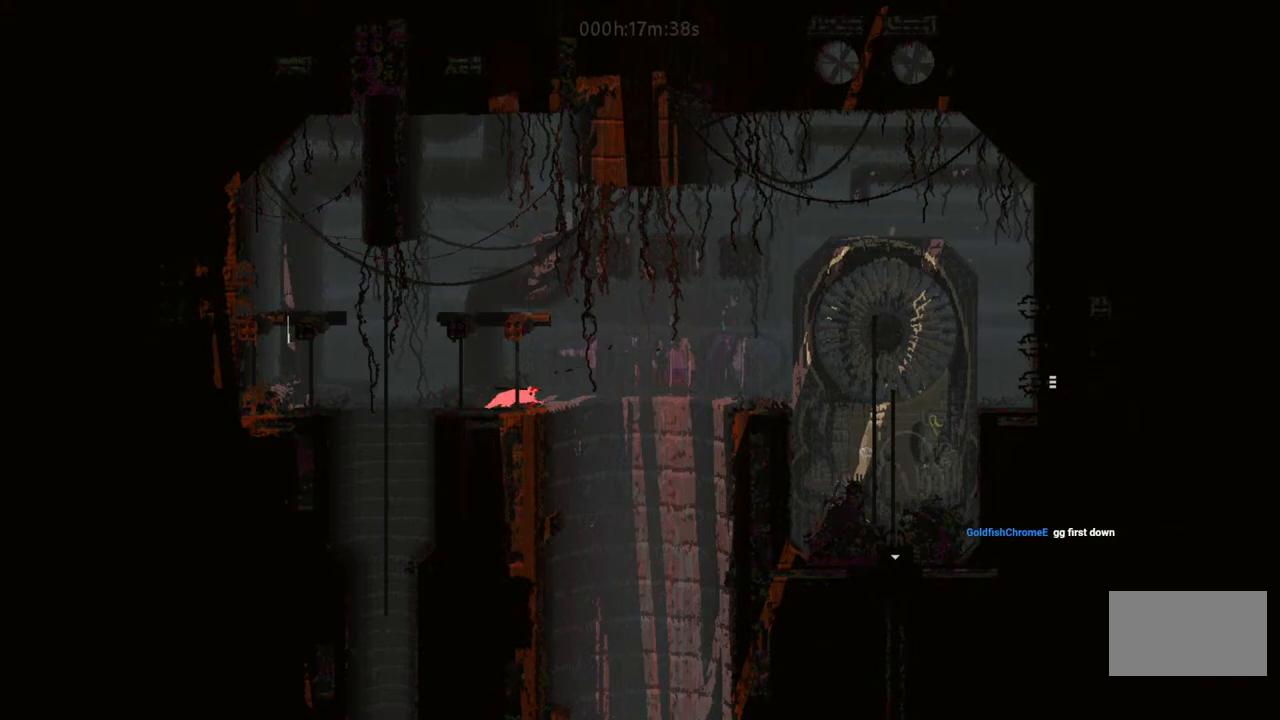
{"keys": ["right"], "events": [[33, "i", "up"], [33, "right", "down"]]}
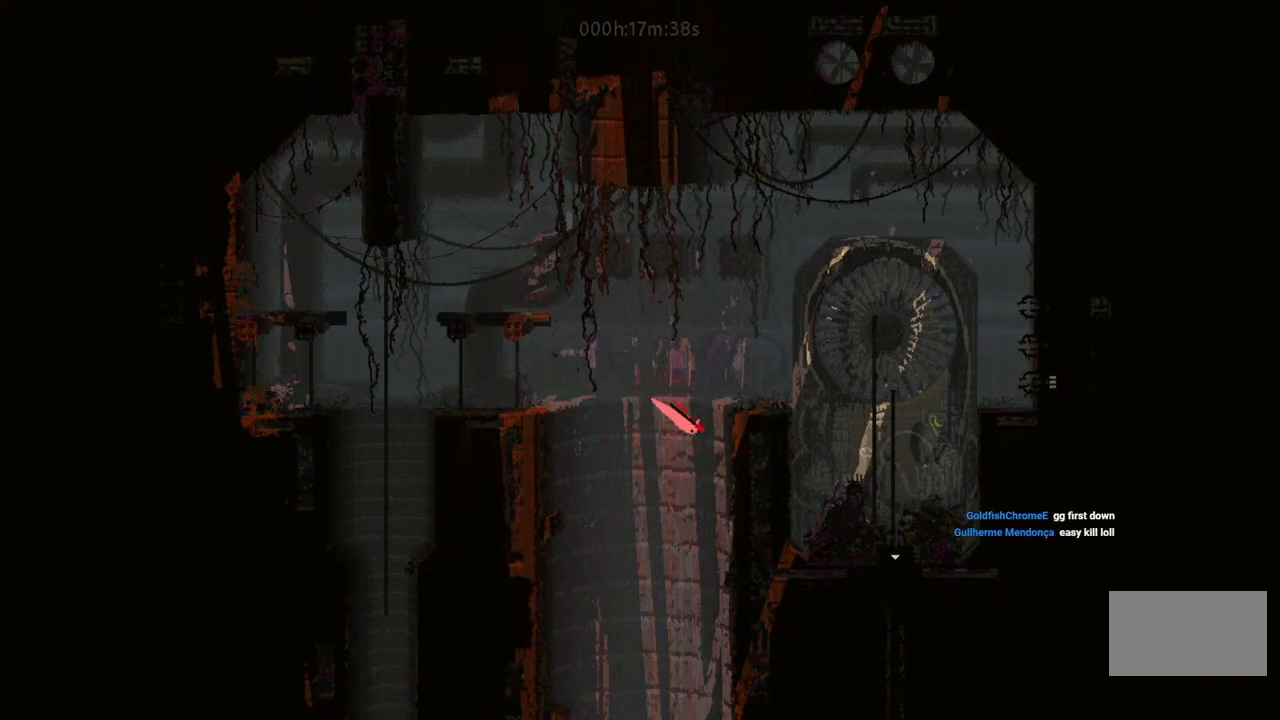
{"keys": [], "events": [[300, "right", "up"]]}
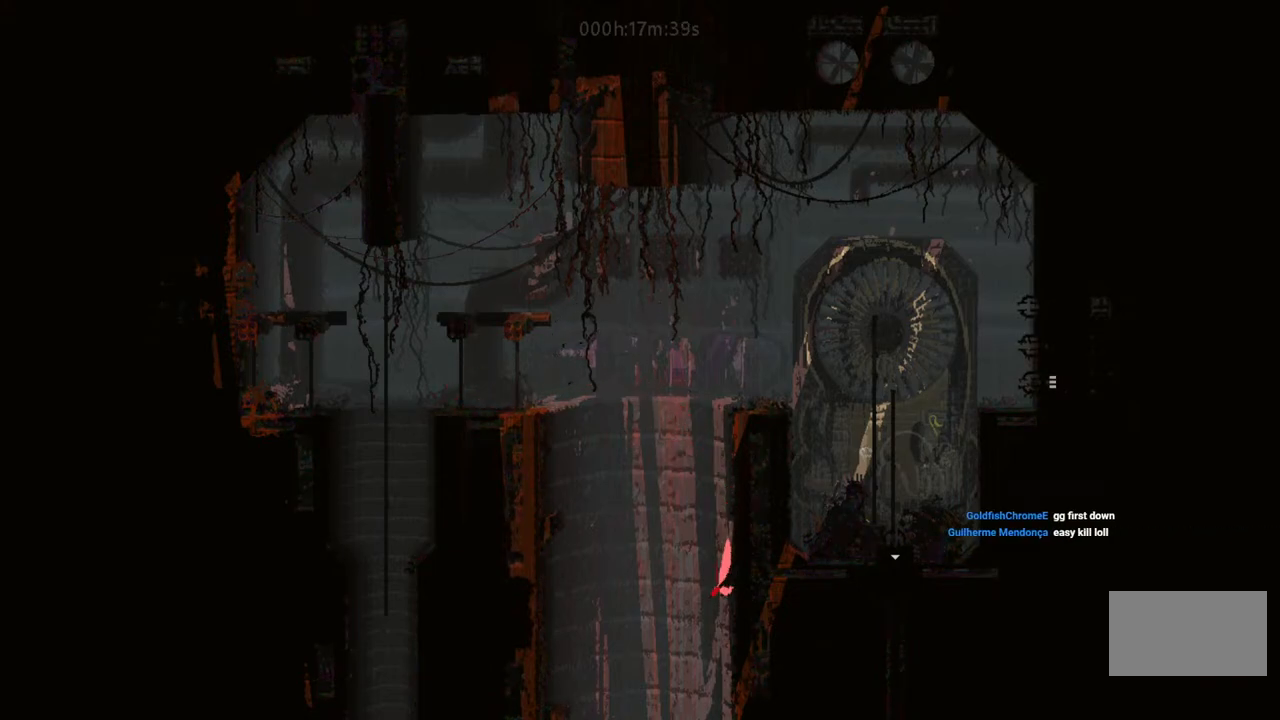
{"keys": [], "events": [[283, "right", "down"], [483, "right", "up"]]}
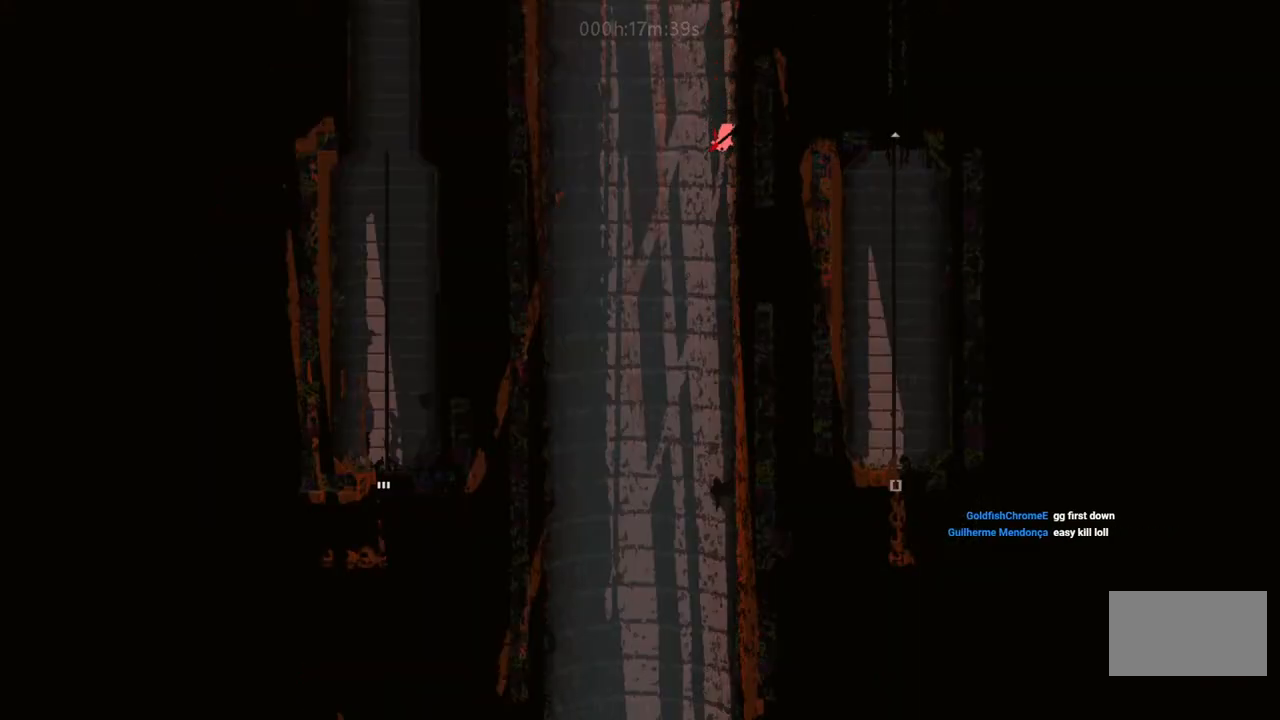
{"keys": ["right"], "events": [[483, "right", "down"]]}
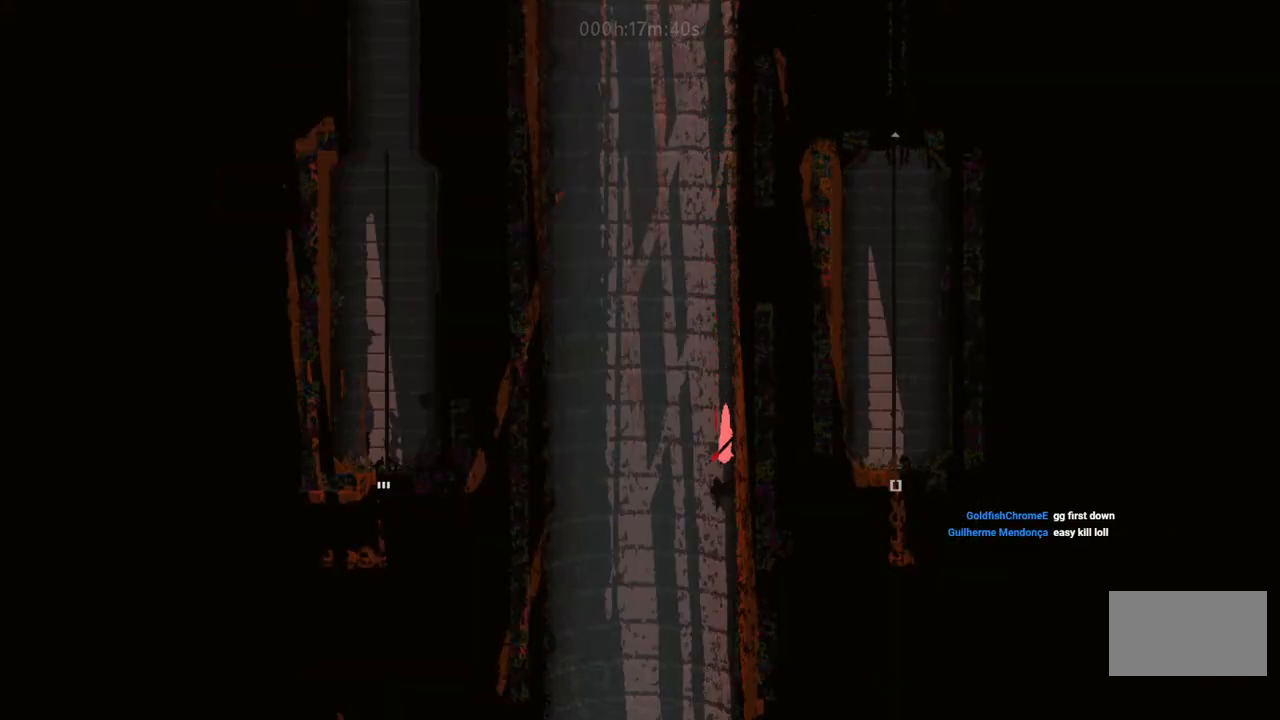
{"keys": [], "events": [[333, "right", "up"]]}
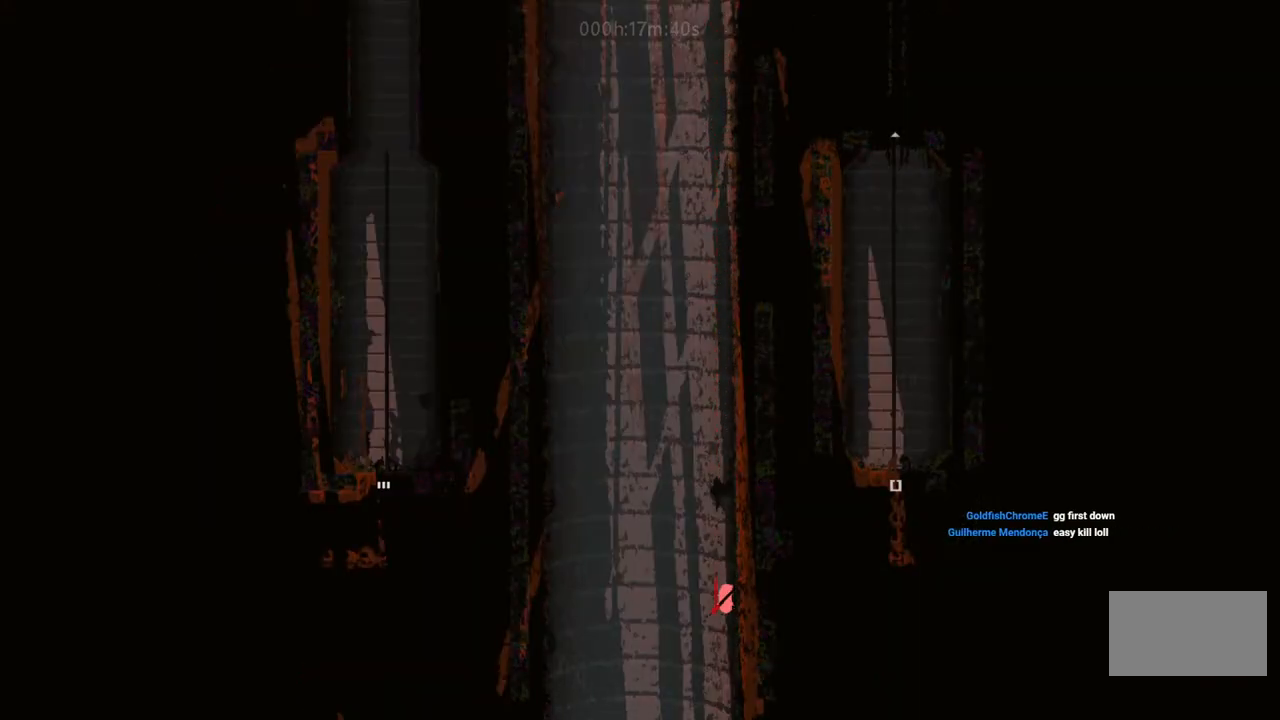
{"keys": ["right"], "events": [[167, "right", "down"]]}
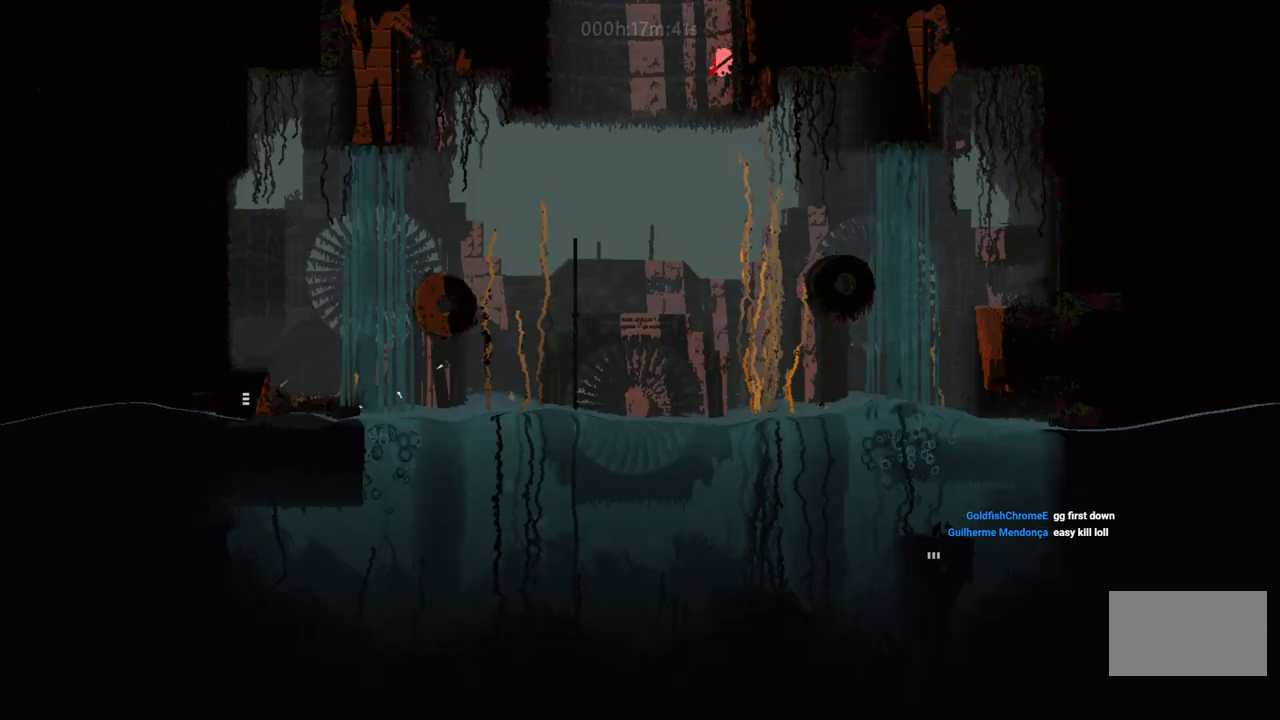
{"keys": ["right"], "events": []}
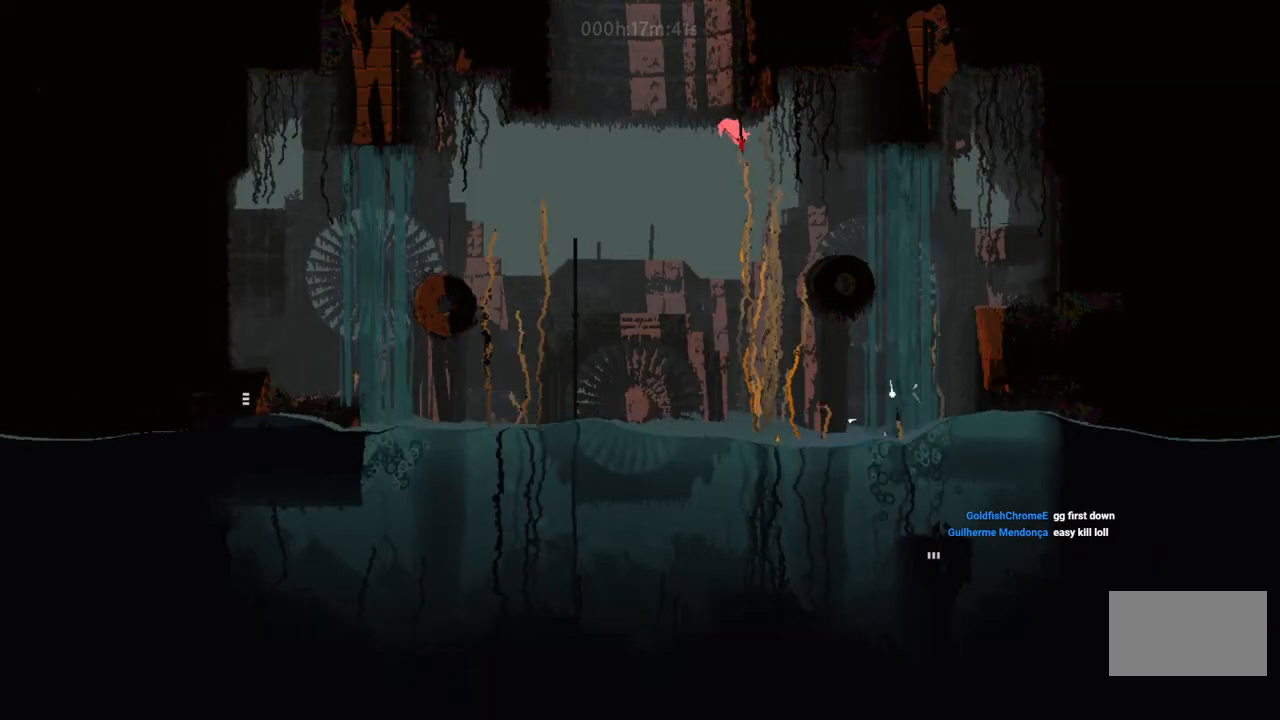
{"keys": ["right", "up"], "events": [[317, "up", "down"]]}
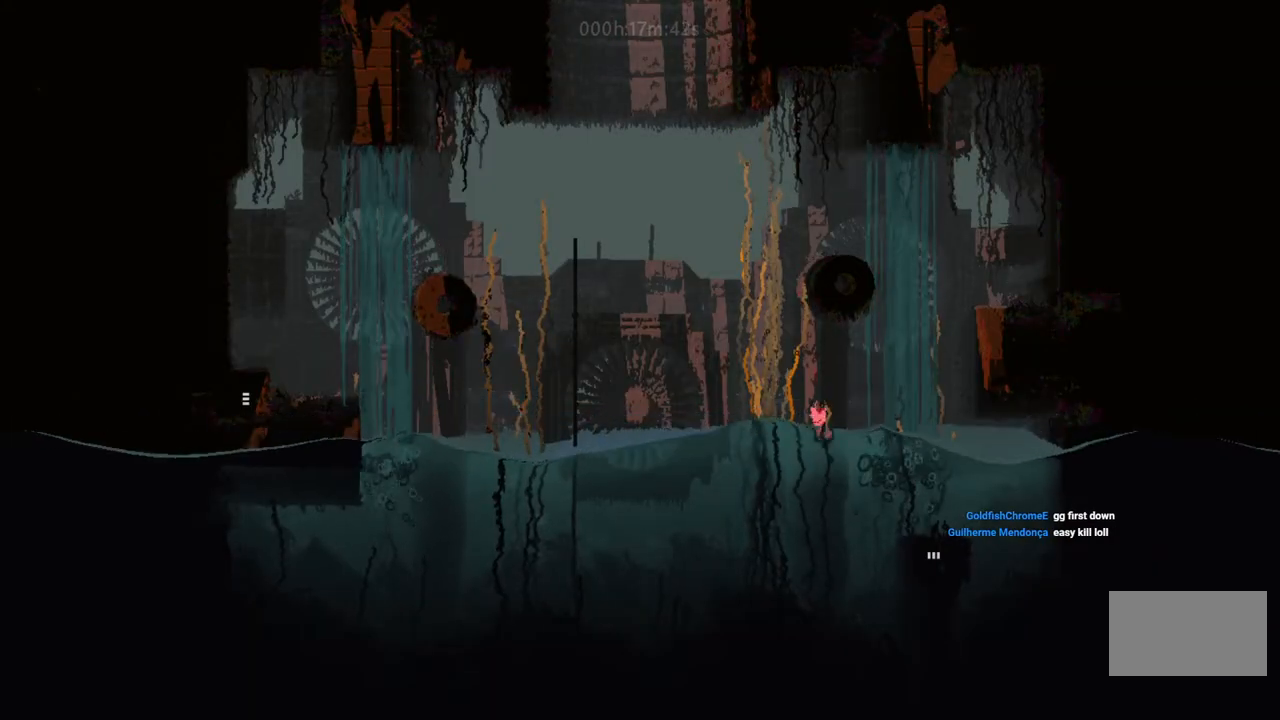
{"keys": ["up"], "events": [[433, "right", "up"]]}
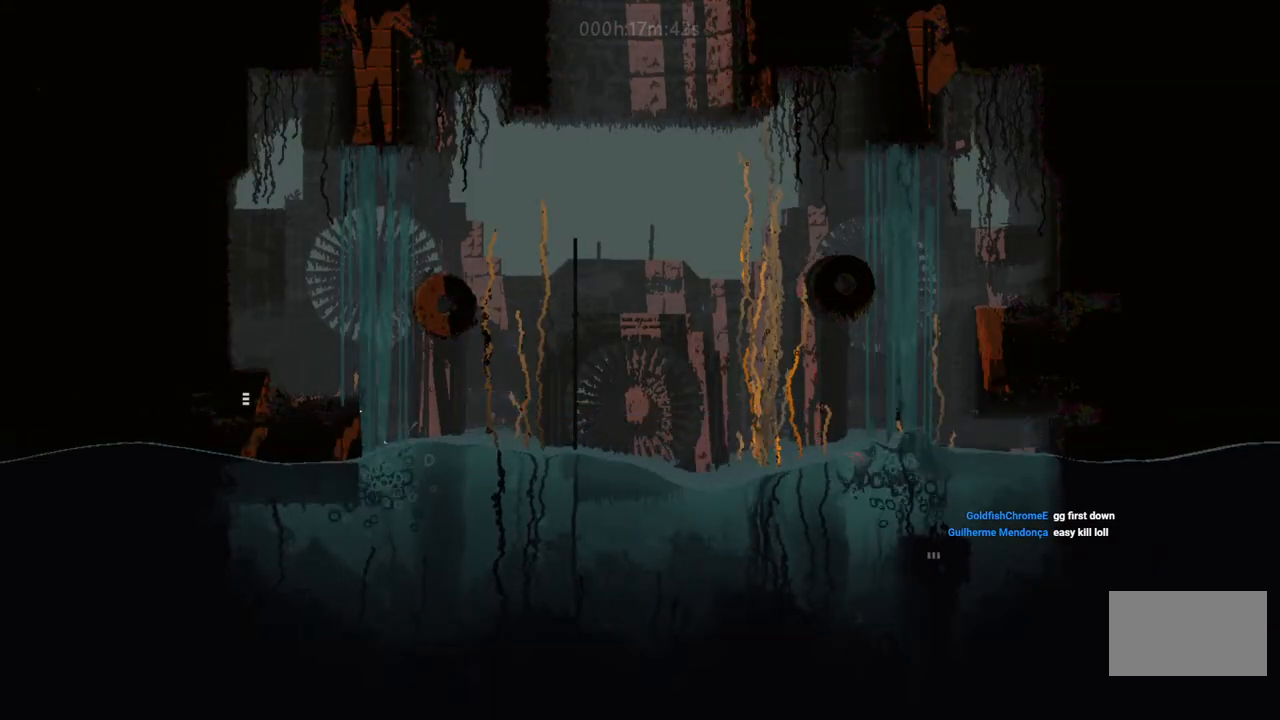
{"keys": [], "events": [[17, "right", "down"], [283, "up", "up"], [383, "right", "up"]]}
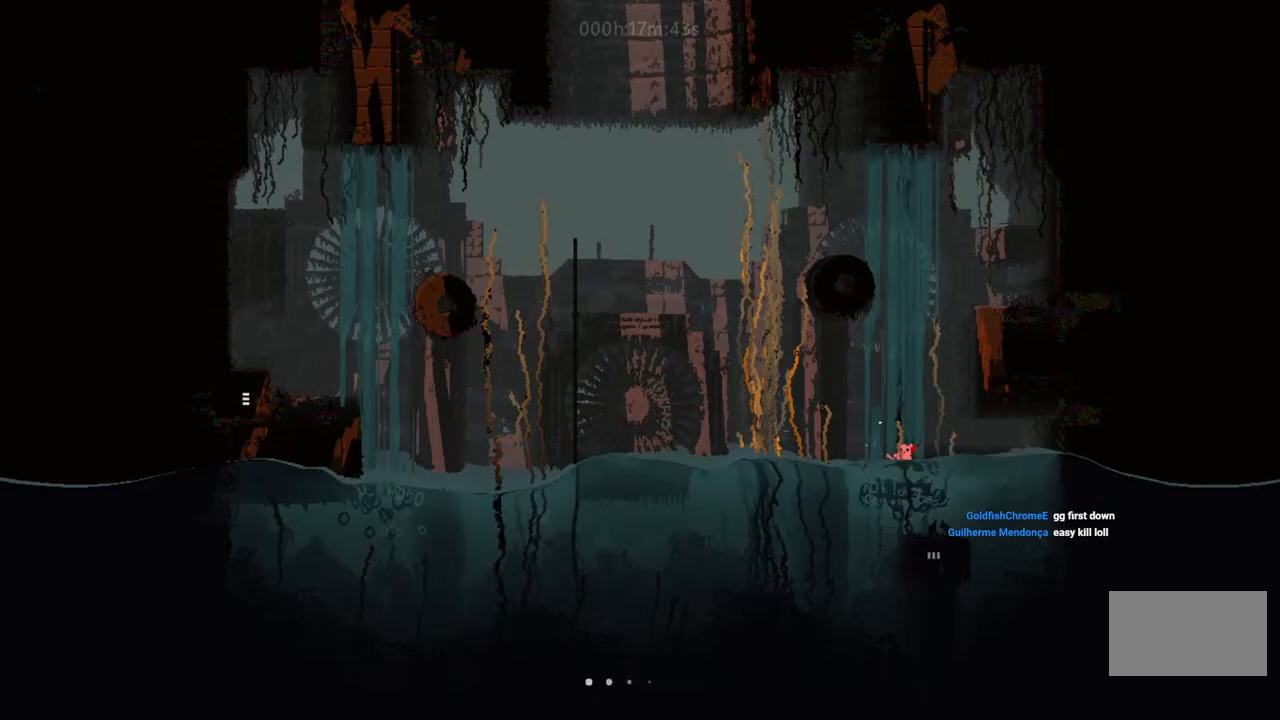
{"keys": ["down"], "events": [[400, "down", "down"]]}
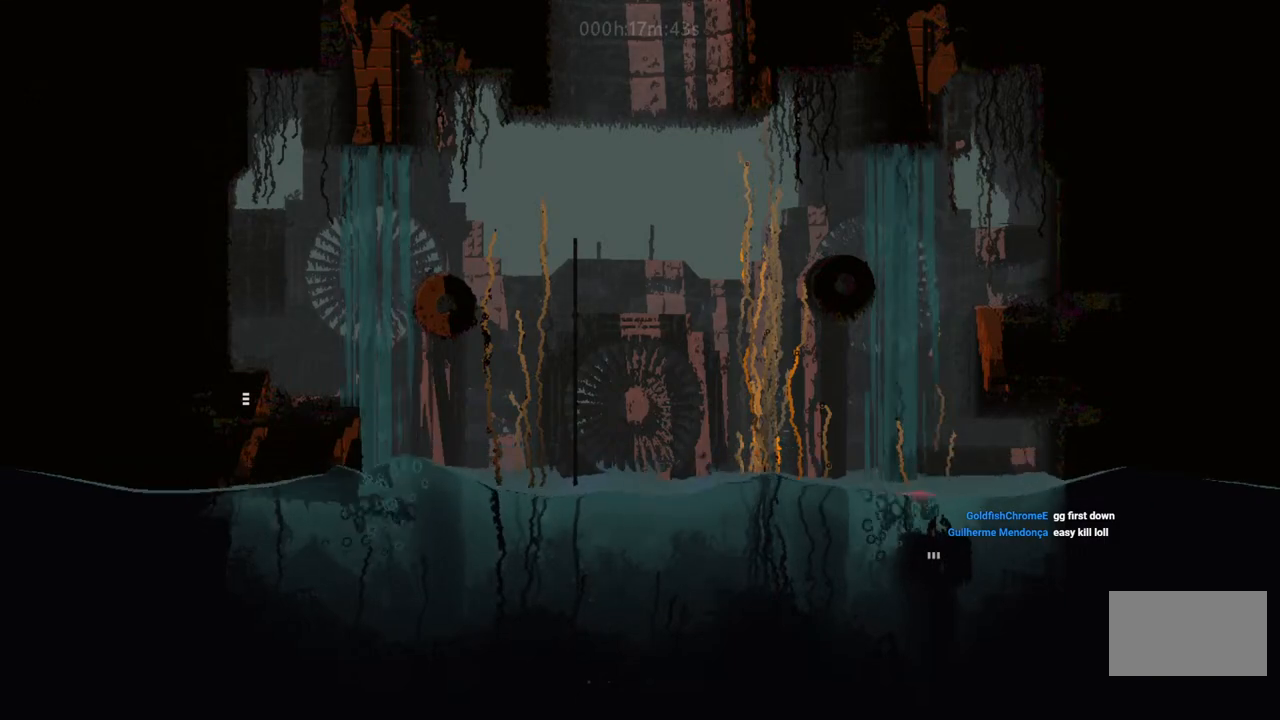
{"keys": ["right"], "events": [[333, "right", "down"], [483, "down", "up"]]}
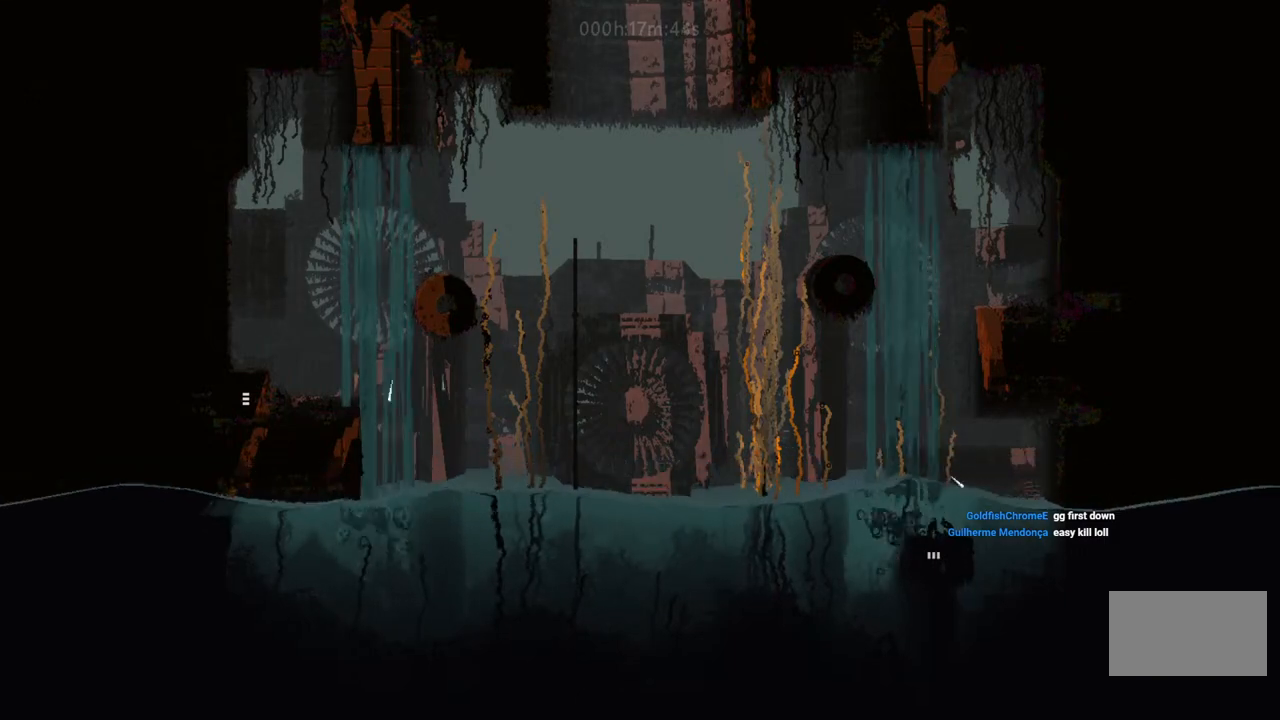
{"keys": ["down"], "events": [[83, "down", "down"], [167, "right", "up"]]}
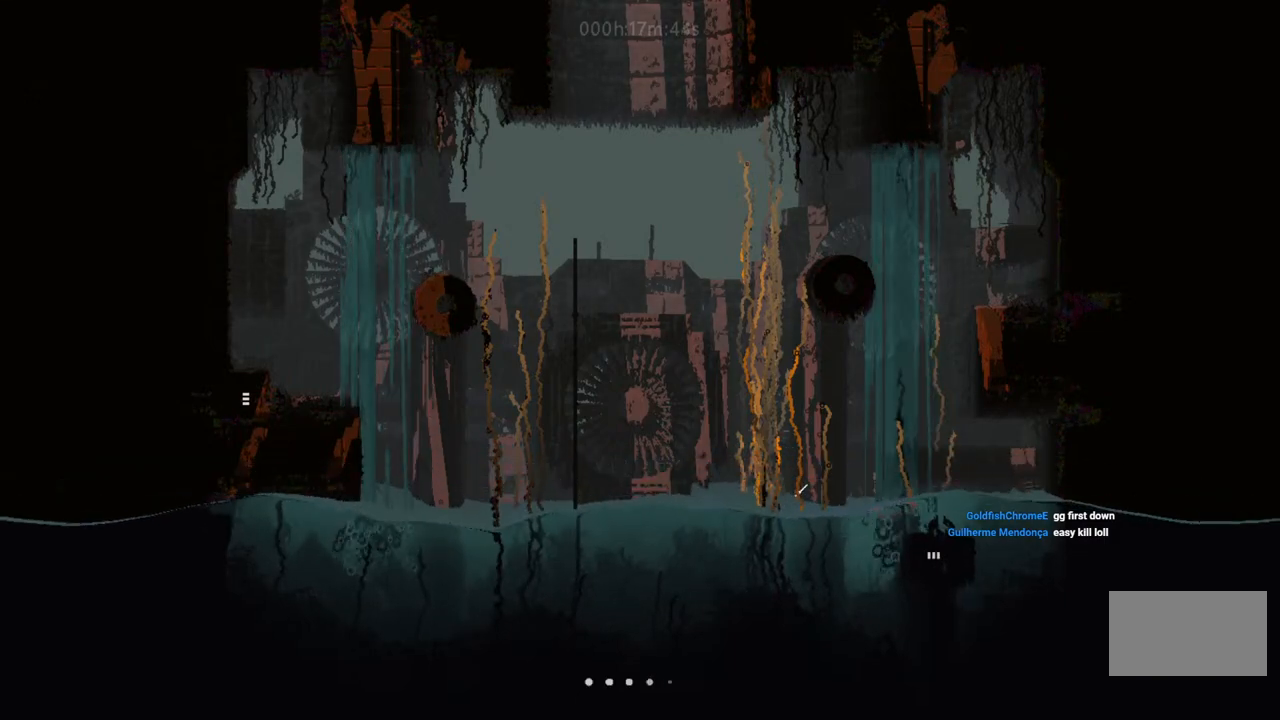
{"keys": ["left", "up"], "events": [[183, "right", "down"], [300, "down", "up"], [483, "right", "up"], [500, "left", "down"], [500, "up", "down"]]}
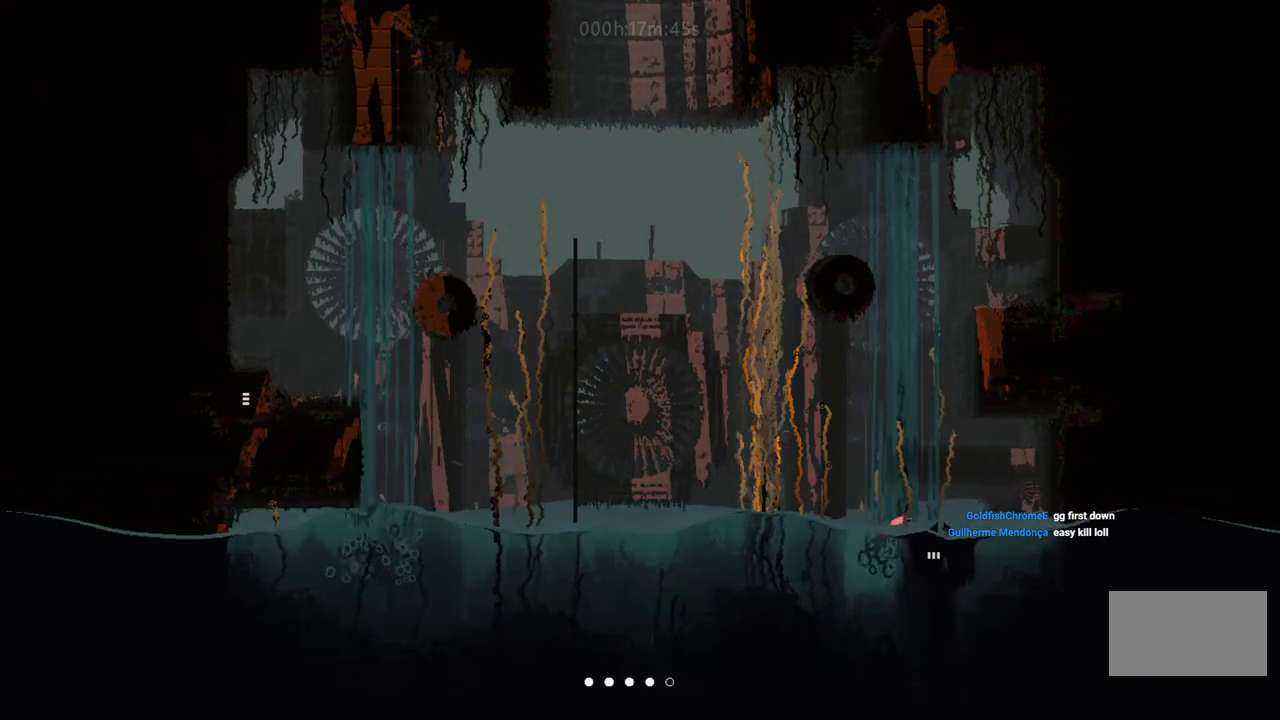
{"keys": ["right", "up"], "events": [[67, "left", "up"], [117, "left", "down"], [333, "left", "up"], [333, "right", "down"]]}
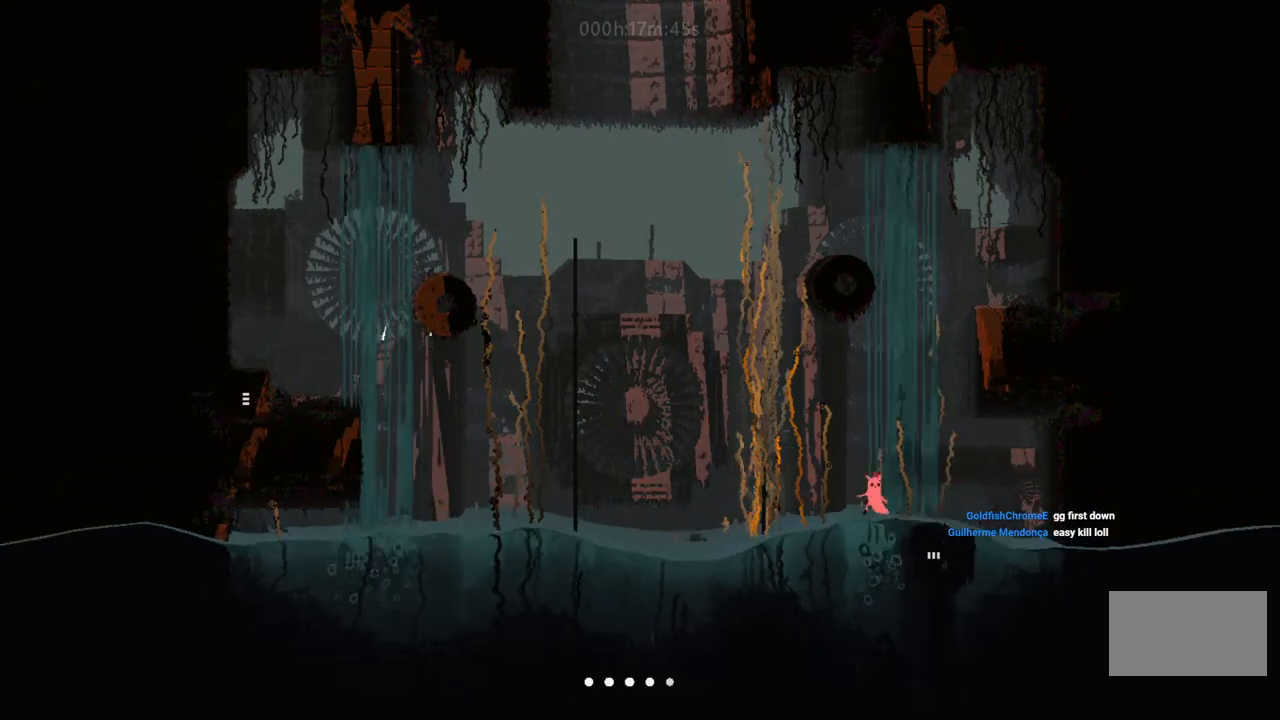
{"keys": ["down"], "events": [[33, "up", "up"], [333, "right", "up"], [367, "down", "down"], [383, "left", "down"], [433, "left", "up"]]}